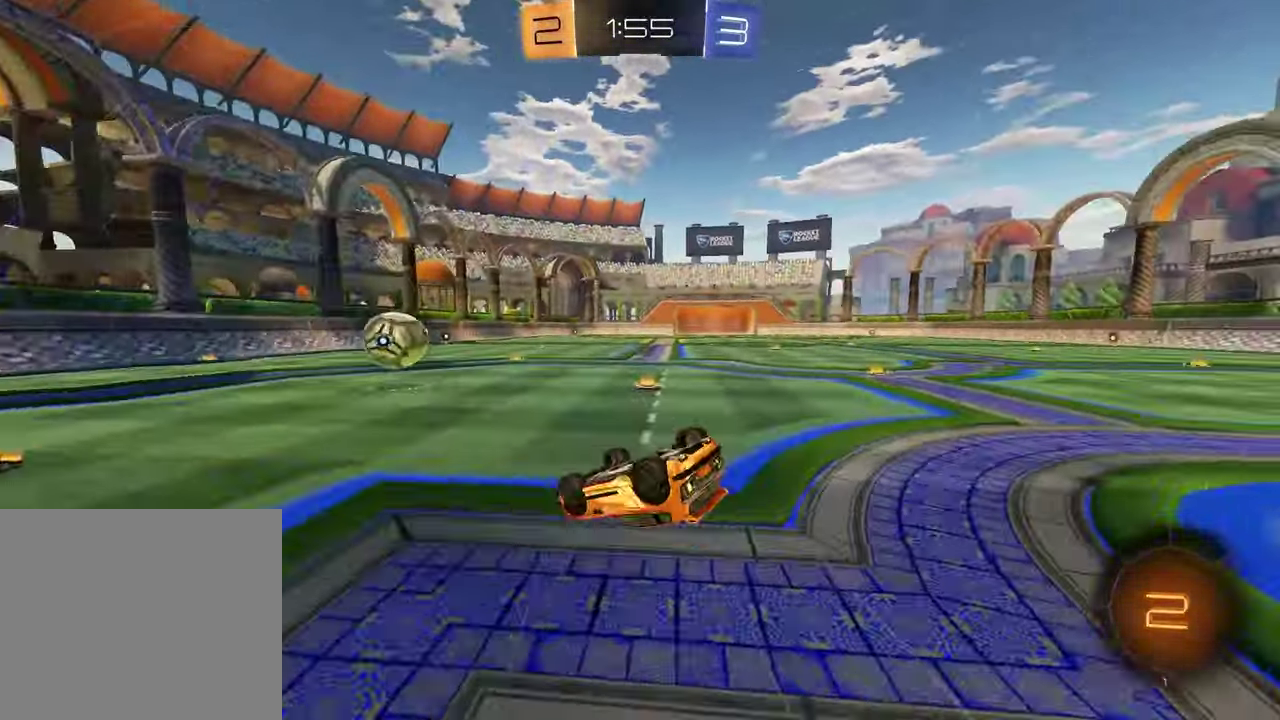
Gameplay with a controller (PlayStation layout); each line is a JSON object with the inputs held at the frame after it. "events" lists button and stick changes between this image and that frame as [ms after this image, input, new state], when the widget could be followed in between.
{"buttons": ["R2"], "left_stick": "left", "right_stick": "center"}
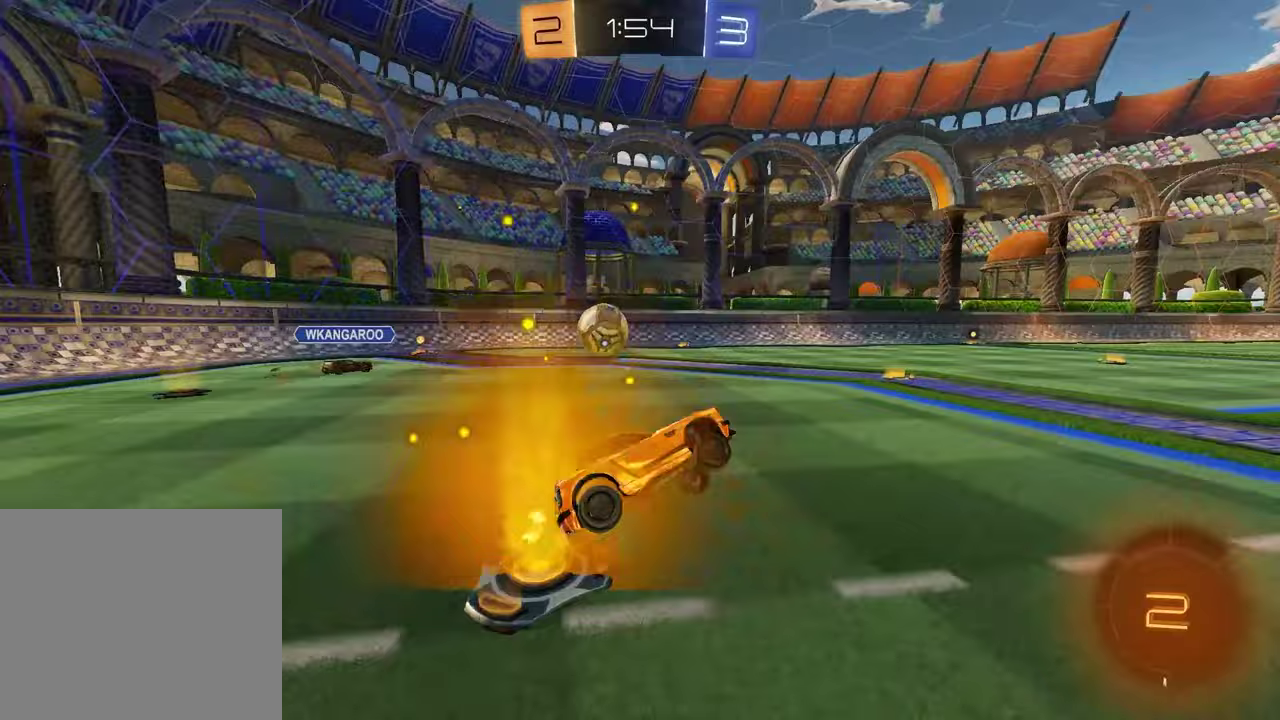
{"buttons": ["R2"], "left_stick": "left", "right_stick": "center", "events": [[183, "L1", "down"], [300, "L1", "up"]]}
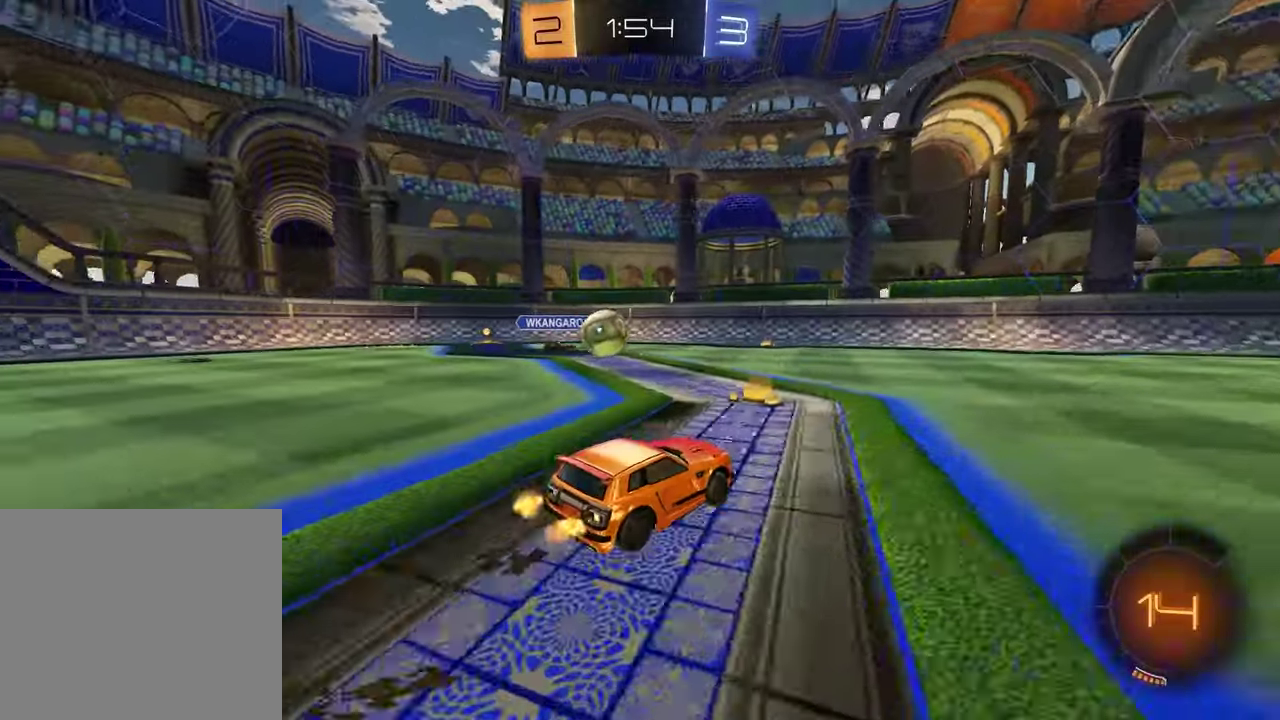
{"buttons": ["TRIANGLE", "R1", "R2"], "left_stick": "right", "right_stick": "center", "events": [[17, "left_stick", "center"], [117, "left_stick", "right"], [417, "R1", "down"], [500, "TRIANGLE", "down"]]}
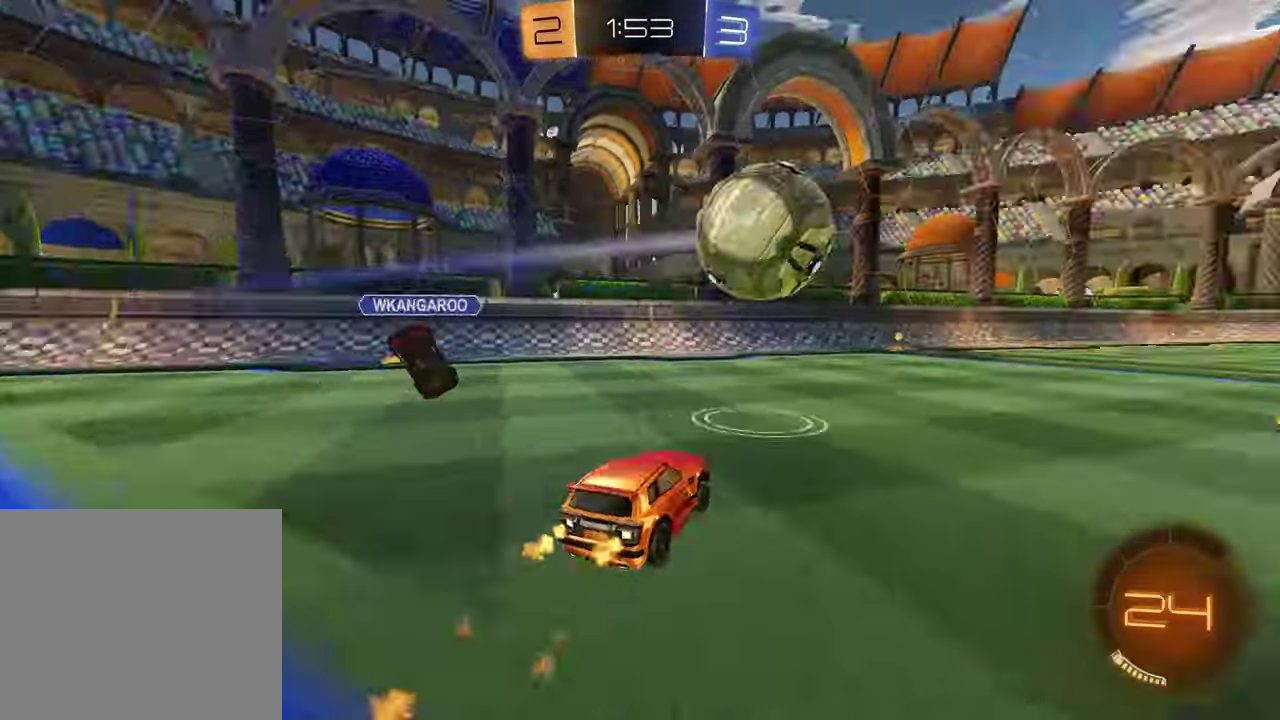
{"buttons": ["R1", "R2"], "left_stick": "up-right", "right_stick": "center", "events": [[100, "TRIANGLE", "up"], [233, "left_stick", "center"], [383, "left_stick", "right"], [433, "left_stick", "up-right"]]}
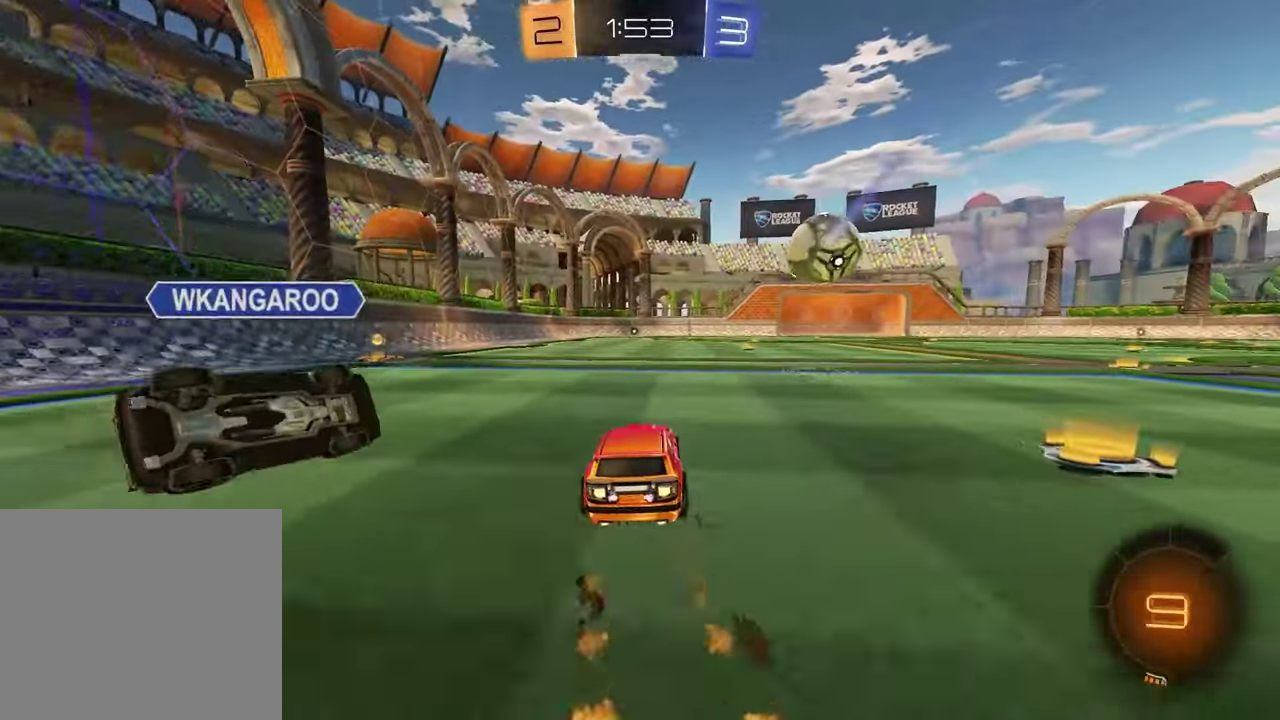
{"buttons": ["R2"], "left_stick": "down-left", "right_stick": "center", "events": [[117, "left_stick", "left"], [133, "CROSS", "down"], [183, "R1", "up"], [217, "CROSS", "up"], [250, "left_stick", "up-right"], [267, "CROSS", "down"], [367, "left_stick", "down"], [400, "CROSS", "up"], [417, "left_stick", "down-left"]]}